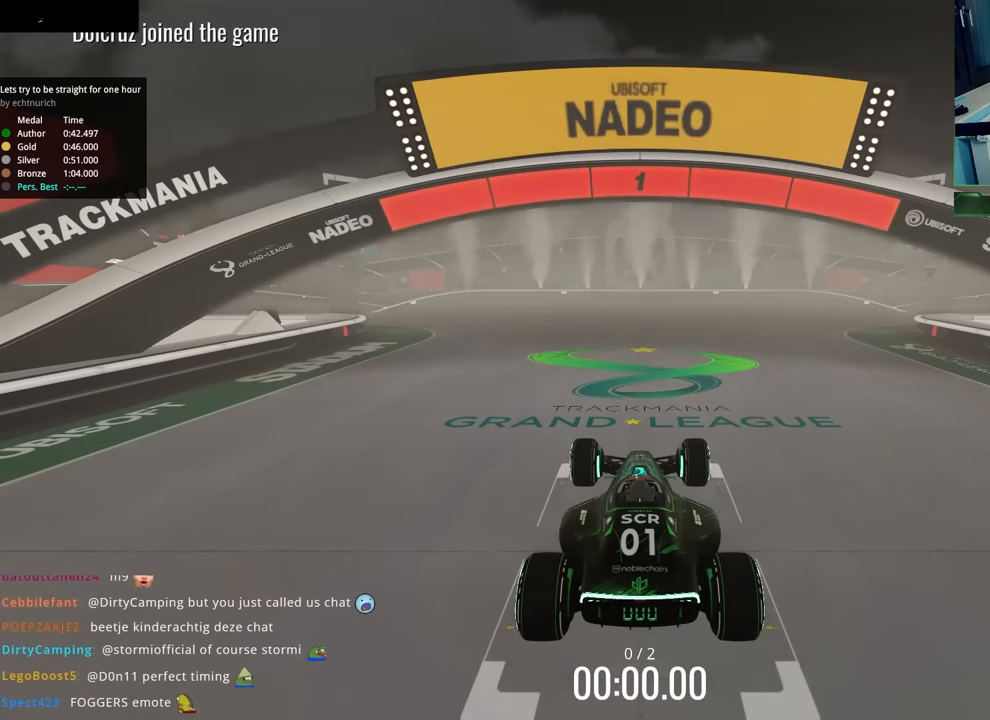
Gameplay with keyboard; each line is a JSON object with the keys held at the frame after it. "events" lists presses ("down") and releases ("up") of "down", "left", "right" and "up" between this image and that frame as [ms after this image, input, new state], when the widget could be followed in between. No other keys are recorded. Mouse input is not recorded.
{"keys": ["left", "up"], "events": [[100, "up", "down"], [150, "left", "down"]]}
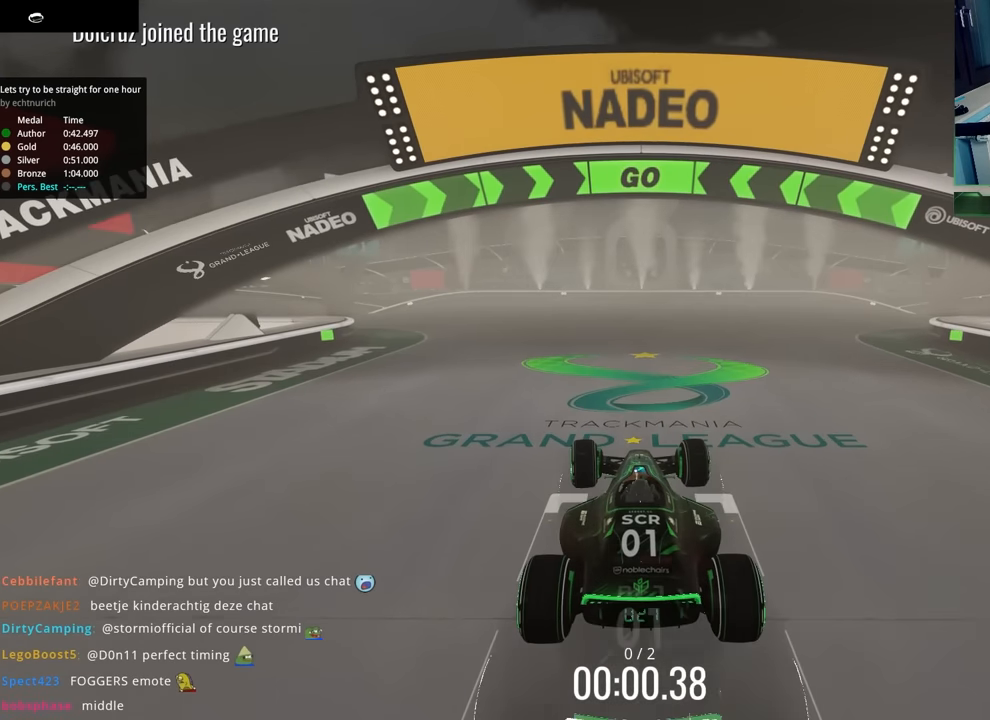
{"keys": ["left", "up"], "events": []}
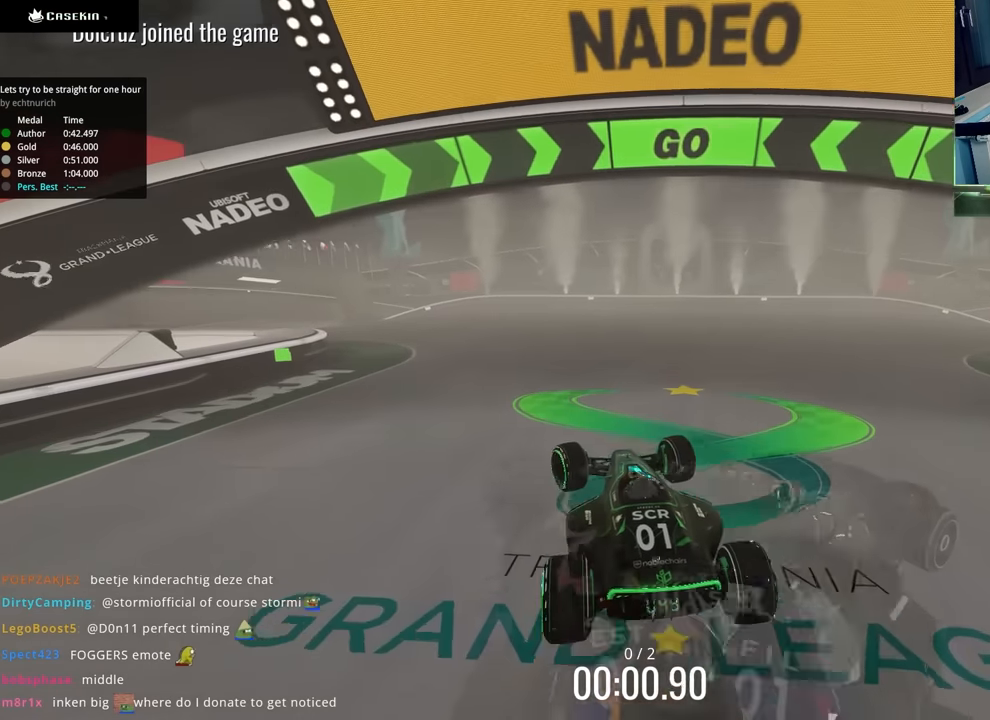
{"keys": ["left", "up"], "events": []}
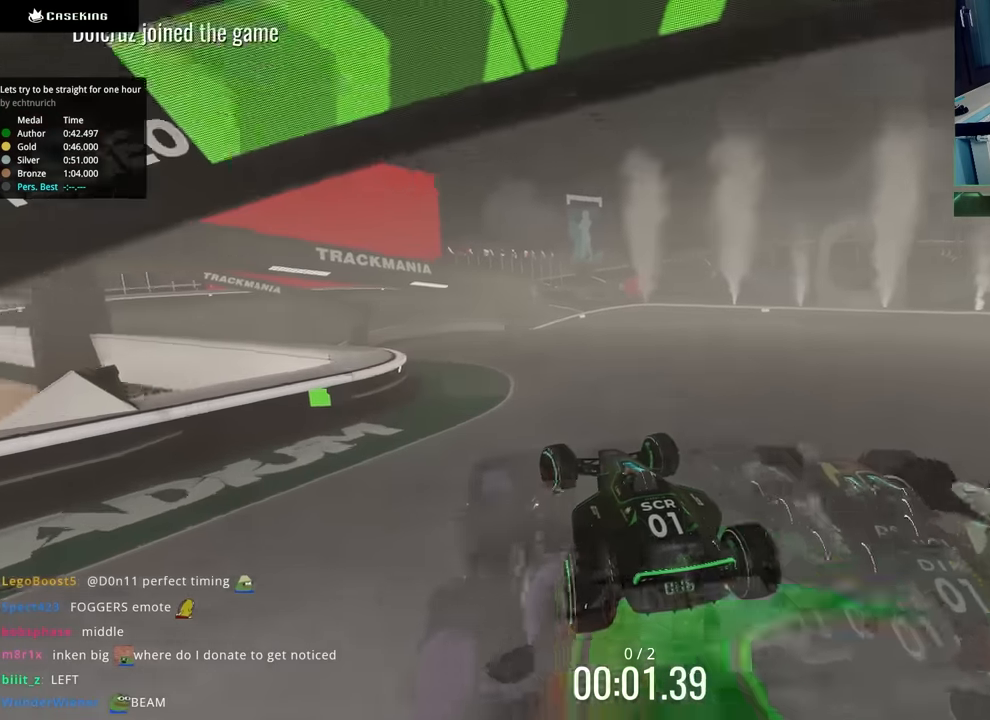
{"keys": ["left", "up"], "events": [[100, "left", "up"], [234, "left", "down"]]}
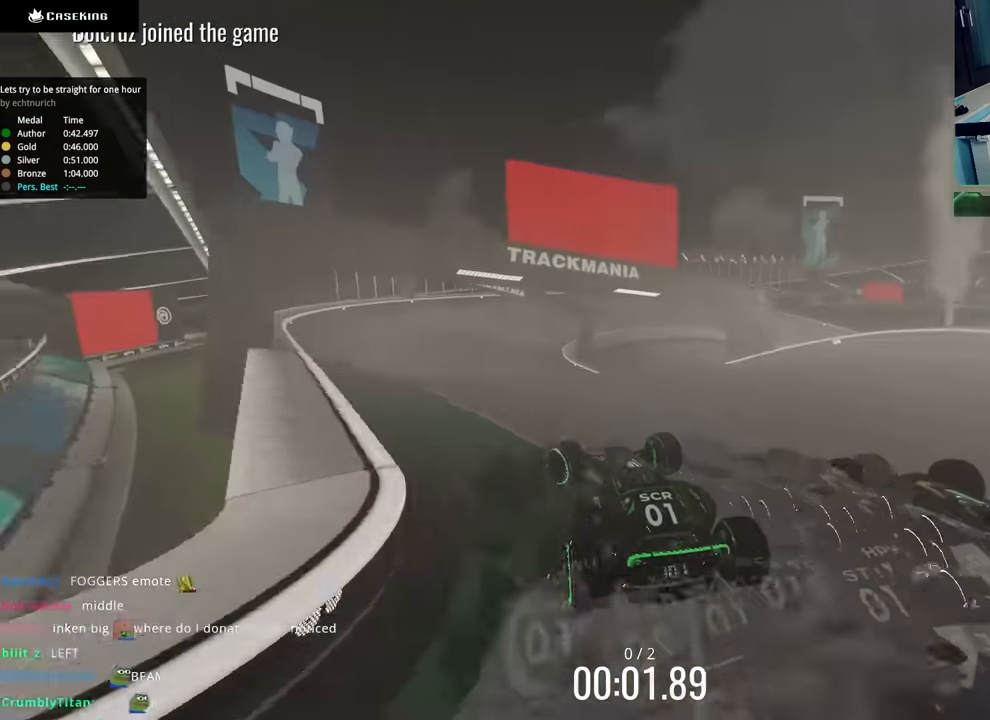
{"keys": ["up"], "events": [[184, "left", "up"]]}
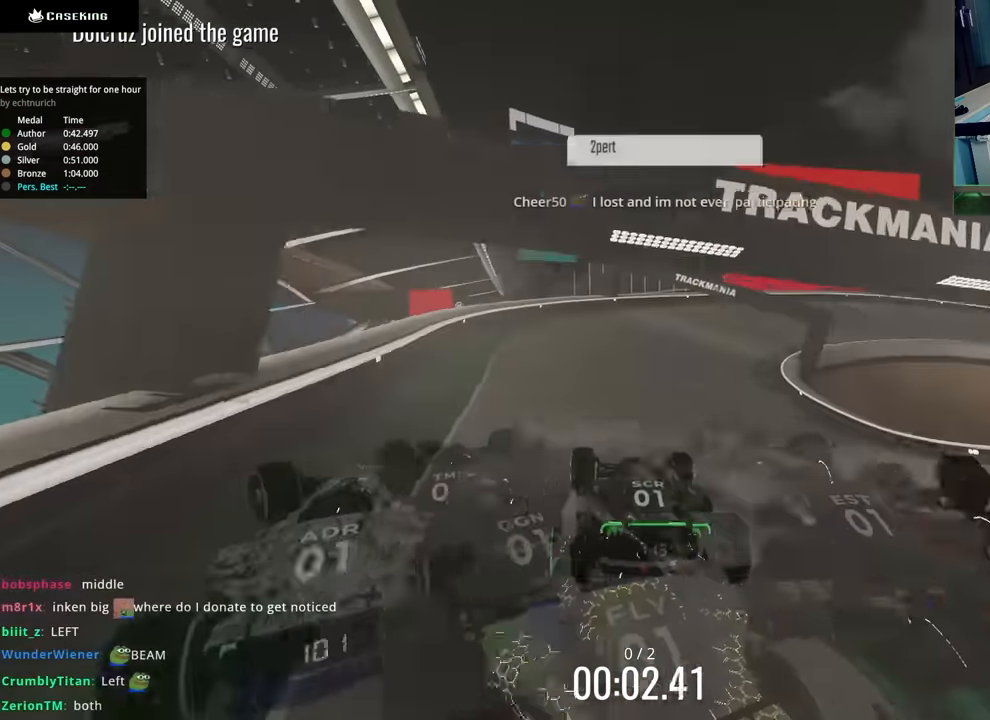
{"keys": ["right", "up"], "events": [[34, "right", "down"], [184, "right", "up"], [317, "right", "down"]]}
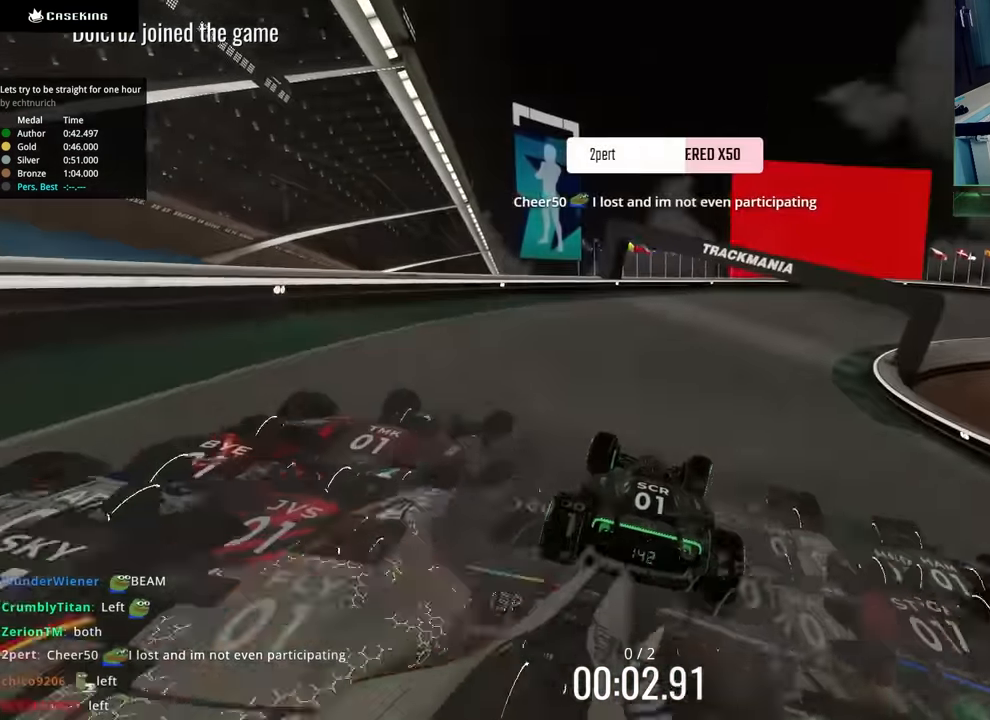
{"keys": ["right", "up"], "events": [[34, "right", "up"], [134, "right", "down"]]}
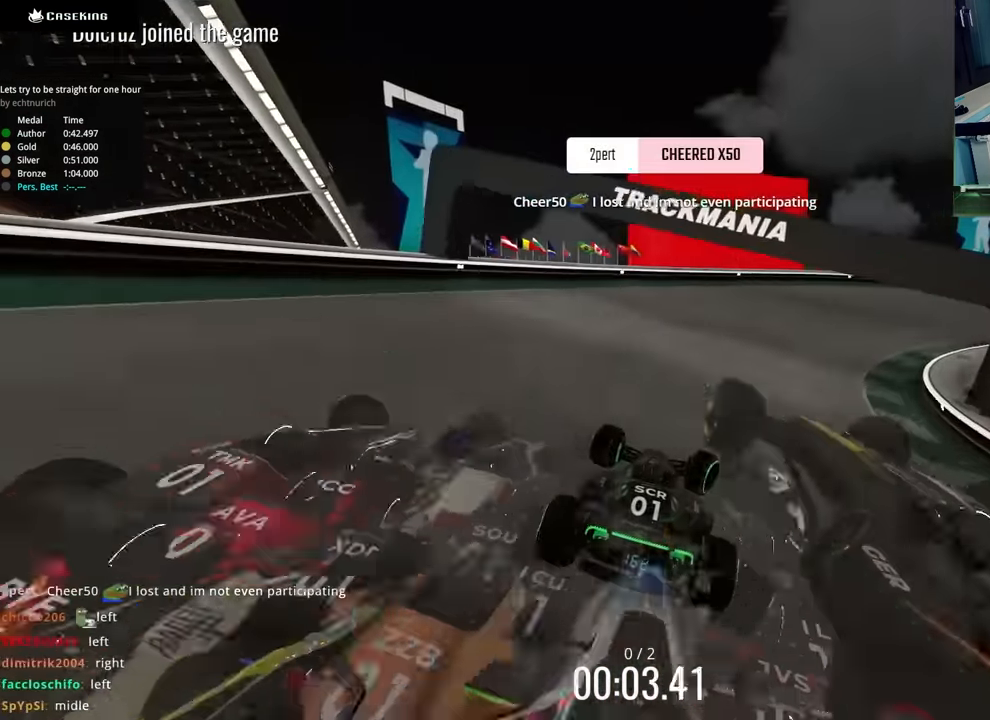
{"keys": ["right", "up"], "events": []}
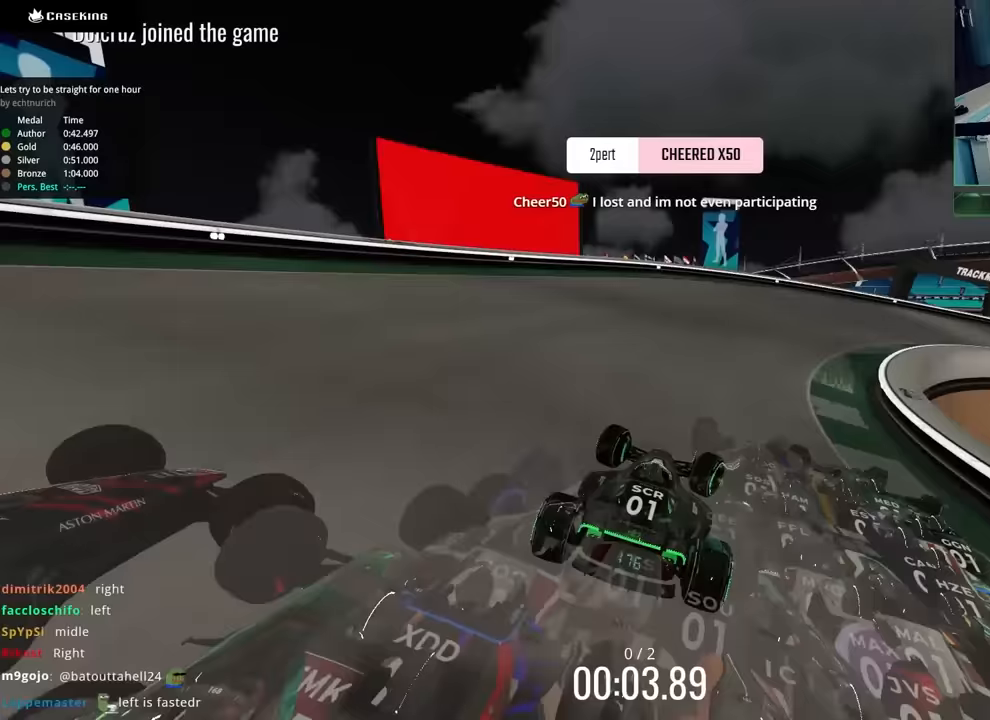
{"keys": ["right", "up"], "events": []}
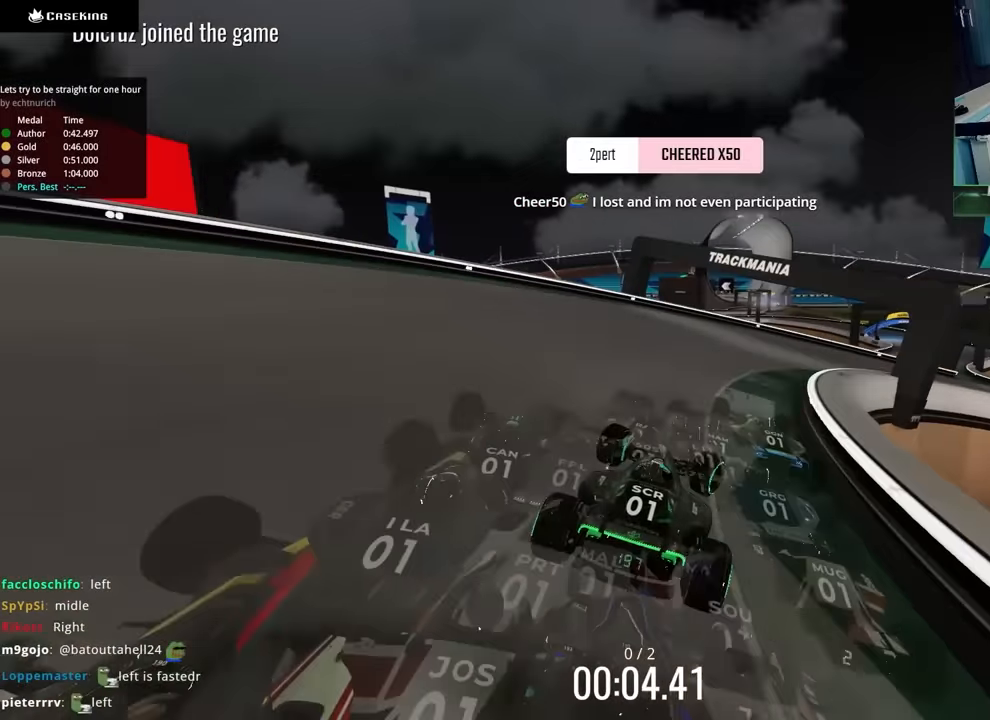
{"keys": ["right", "up"], "events": []}
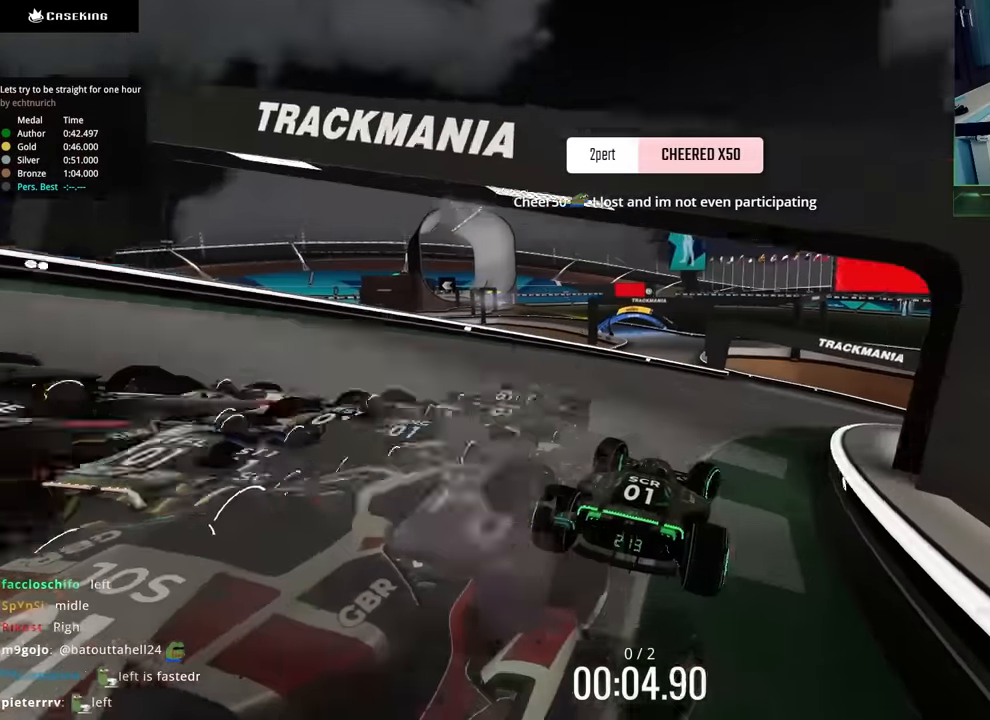
{"keys": ["left", "up"], "events": [[183, "right", "up"], [300, "left", "down"]]}
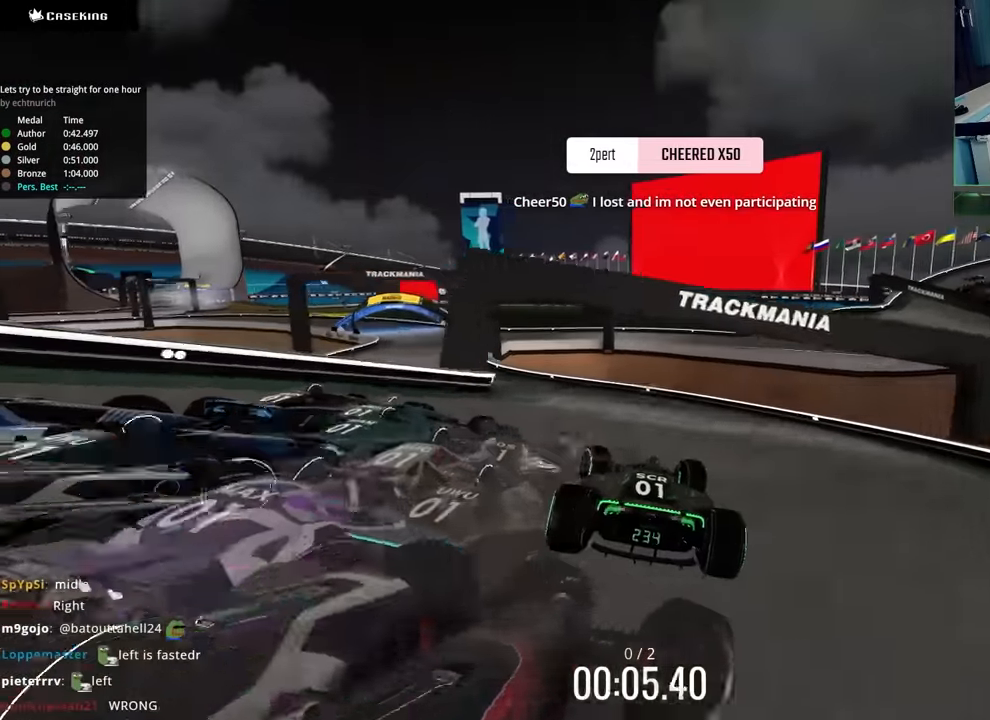
{"keys": ["up"], "events": [[17, "up", "up"], [233, "up", "down"], [300, "up", "up"], [450, "up", "down"], [483, "left", "up"]]}
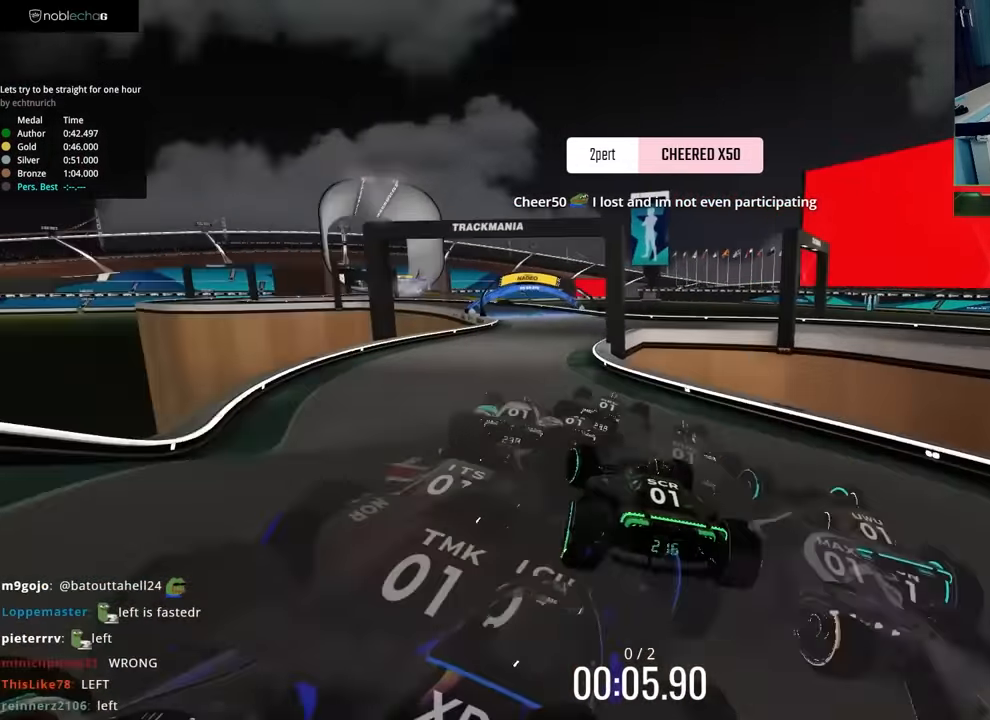
{"keys": ["right", "up"], "events": [[33, "down", "down"], [117, "right", "down"], [133, "down", "up"]]}
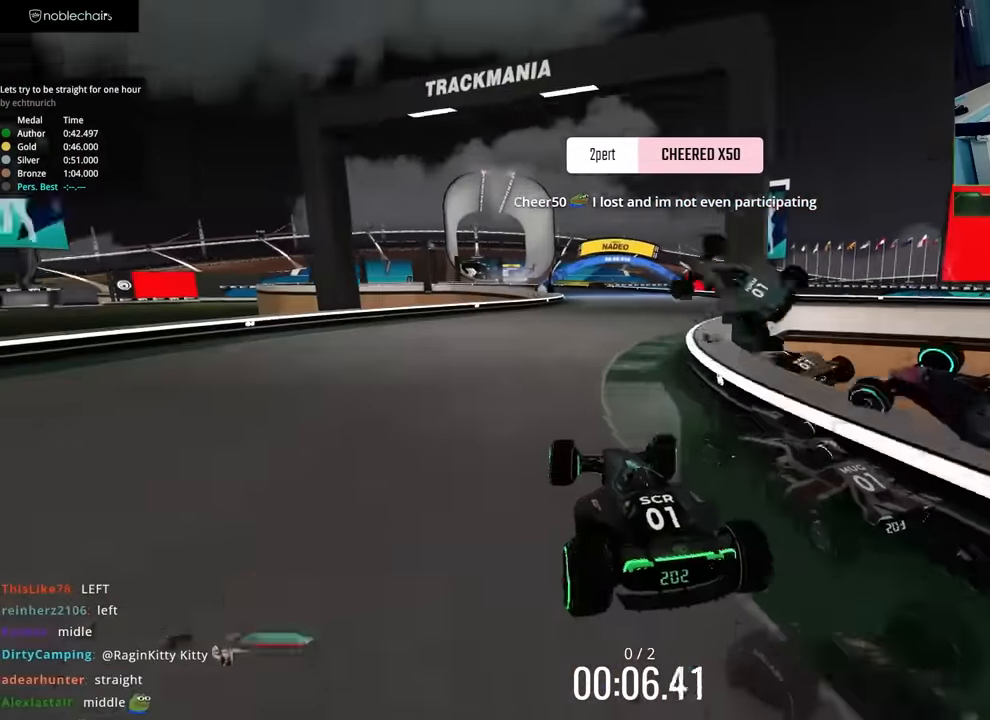
{"keys": ["up"], "events": [[333, "right", "up"]]}
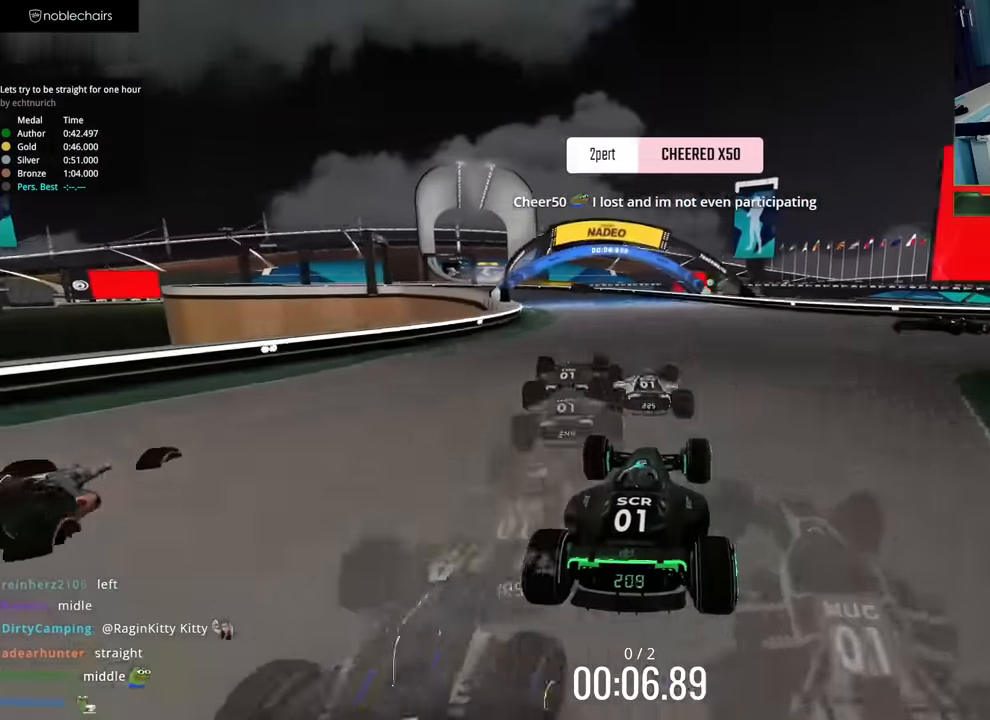
{"keys": ["left", "up"], "events": [[217, "left", "down"]]}
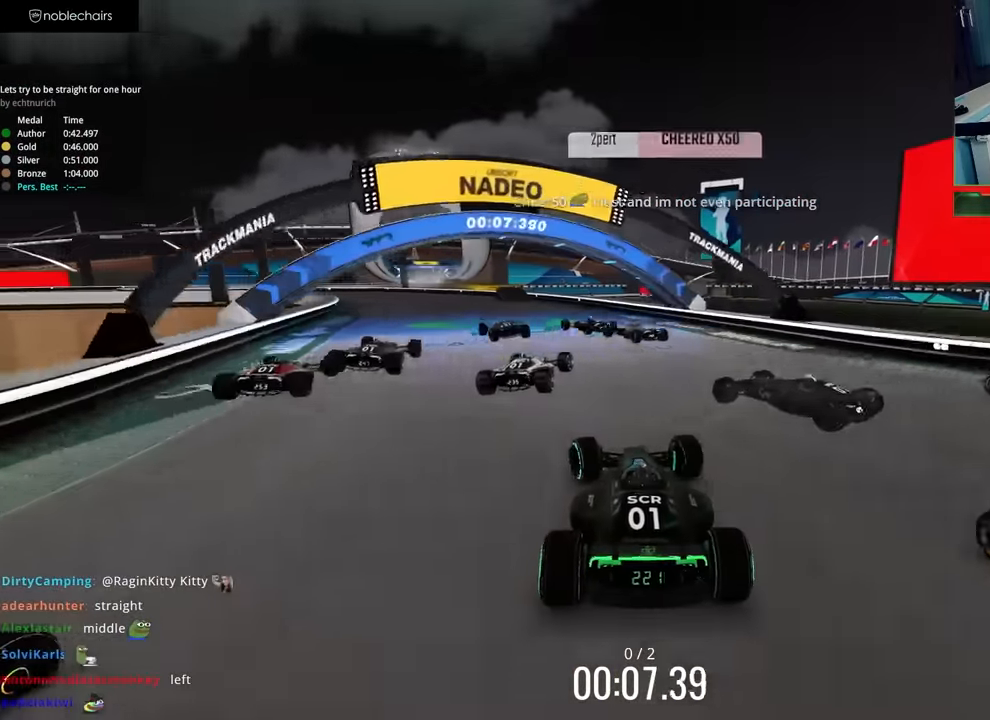
{"keys": ["left", "up"], "events": [[50, "left", "up"], [267, "left", "down"]]}
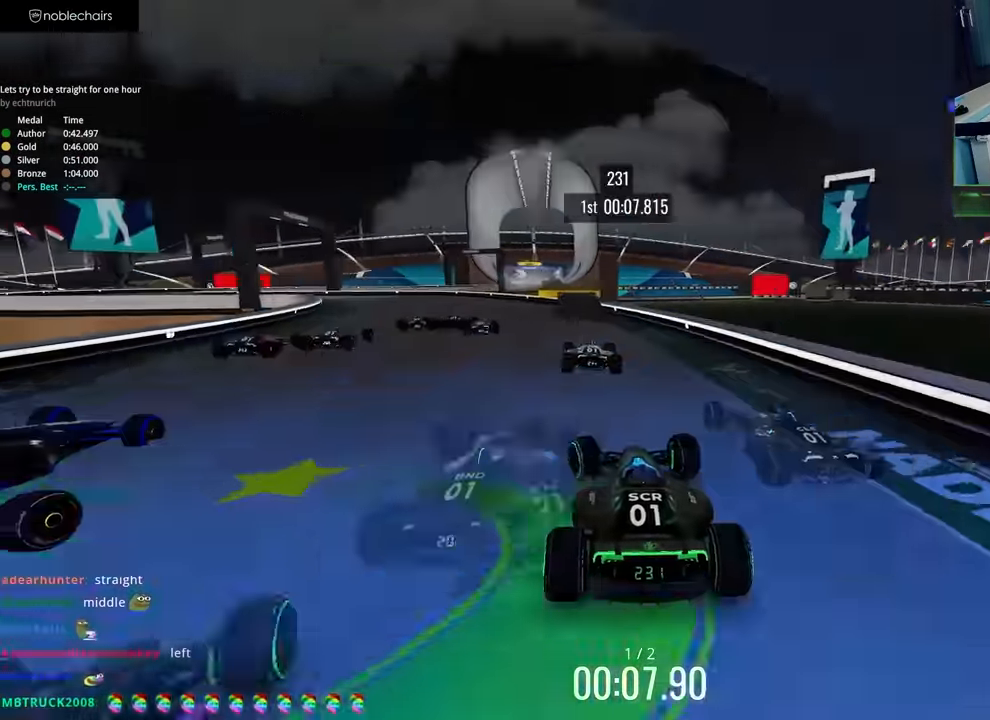
{"keys": ["right", "up"], "events": [[33, "left", "up"], [83, "right", "down"], [167, "right", "up"], [250, "left", "down"], [383, "left", "up"], [417, "right", "down"]]}
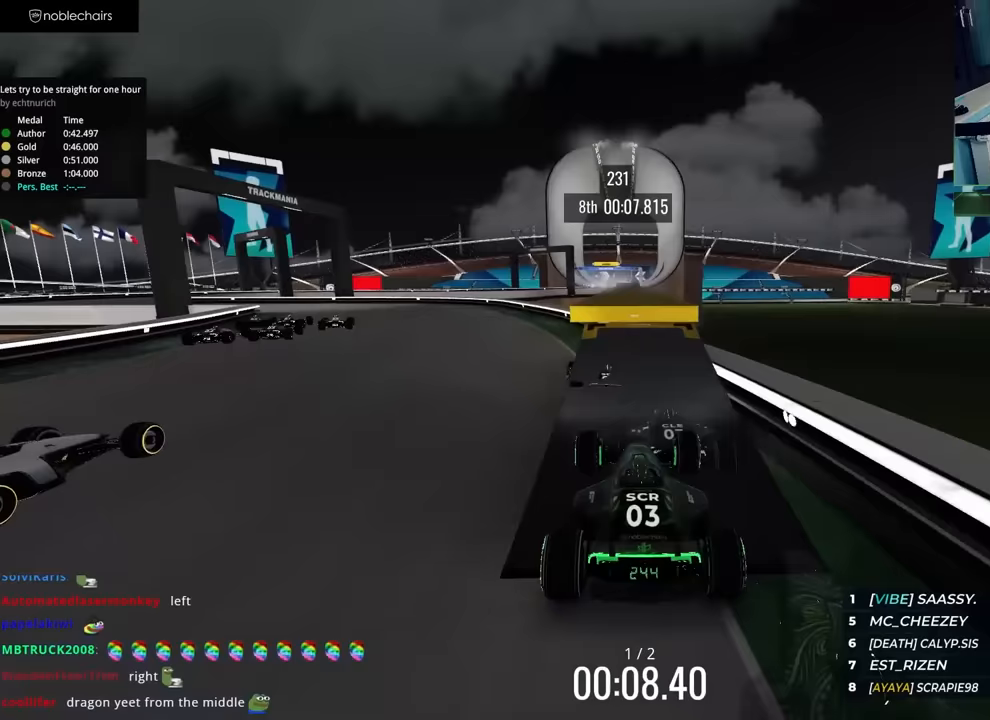
{"keys": ["up"], "events": [[17, "right", "up"]]}
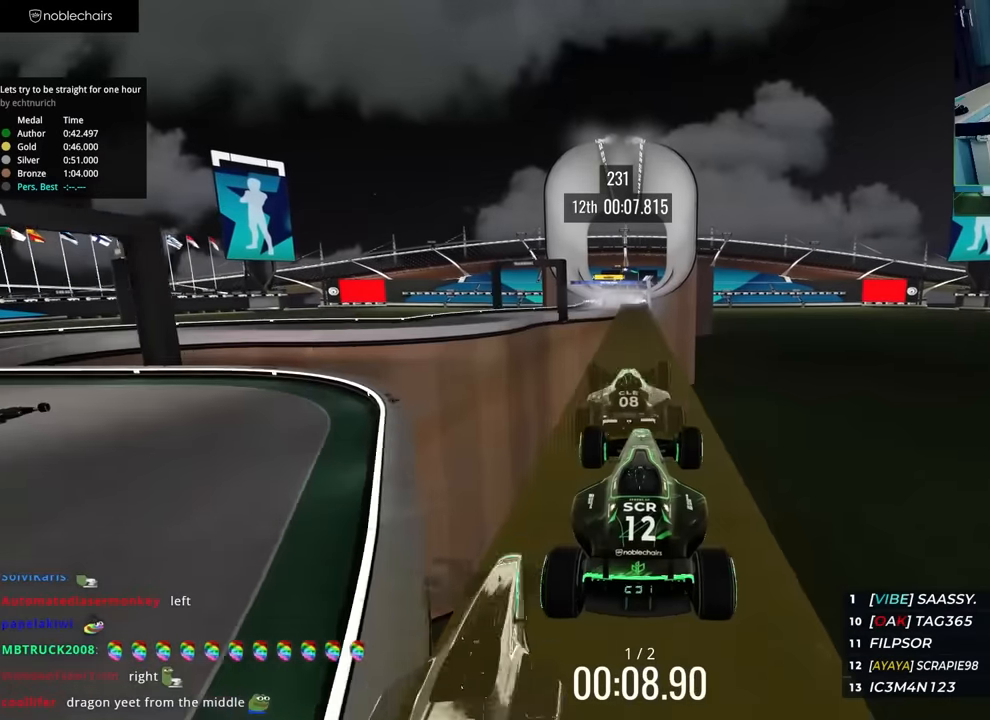
{"keys": ["up"], "events": [[100, "down", "down"], [217, "down", "up"]]}
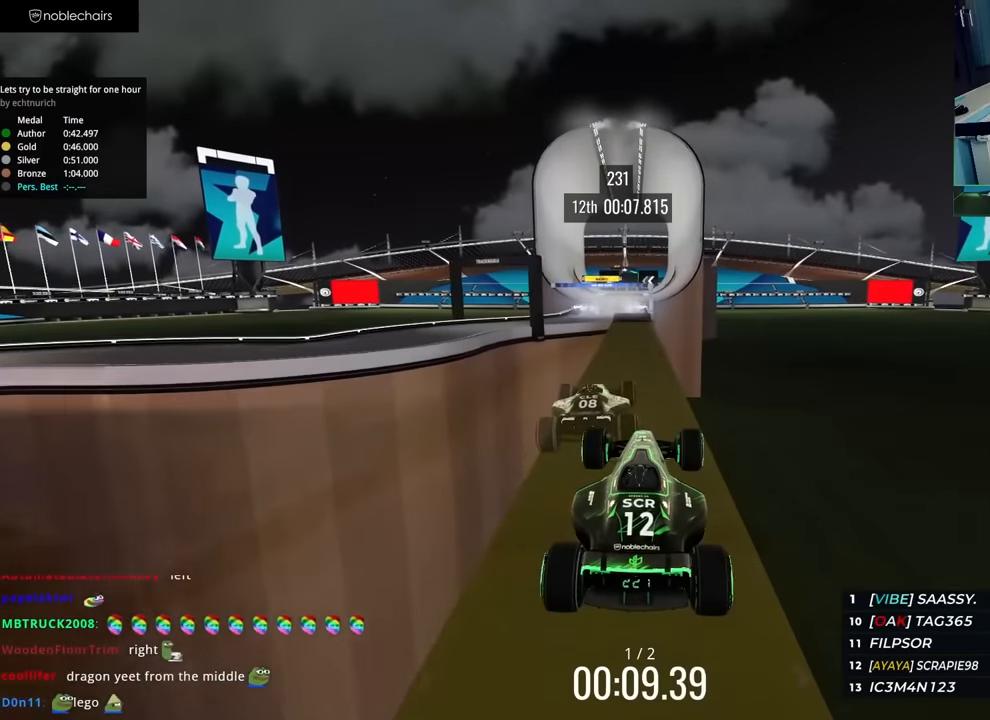
{"keys": ["left", "up"], "events": [[300, "left", "down"]]}
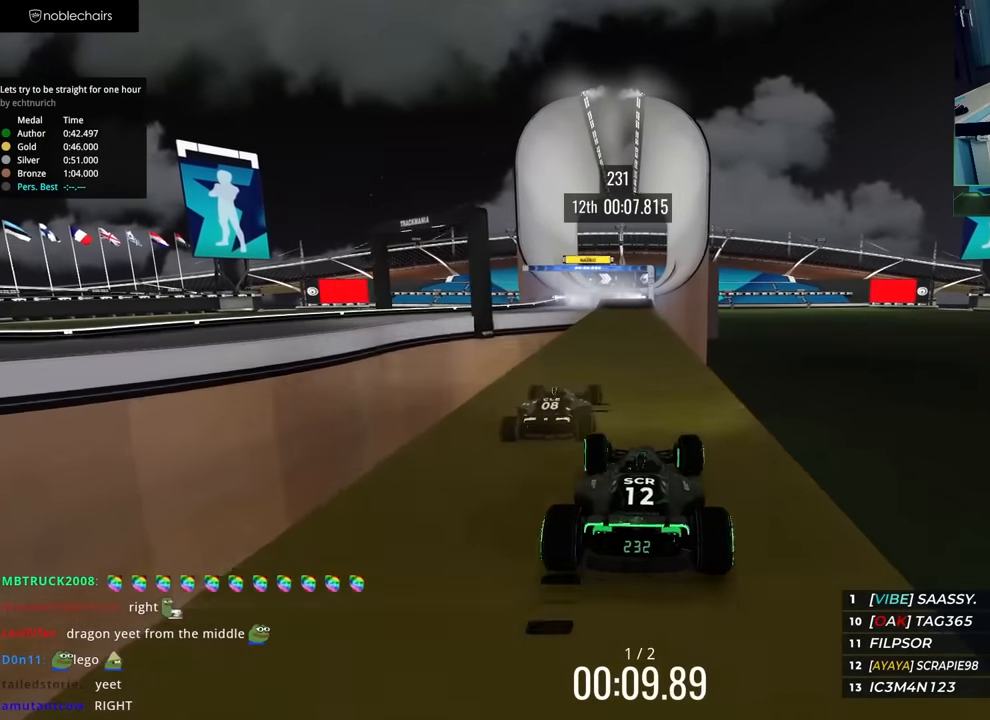
{"keys": ["left", "up"], "events": [[50, "left", "up"], [417, "left", "down"]]}
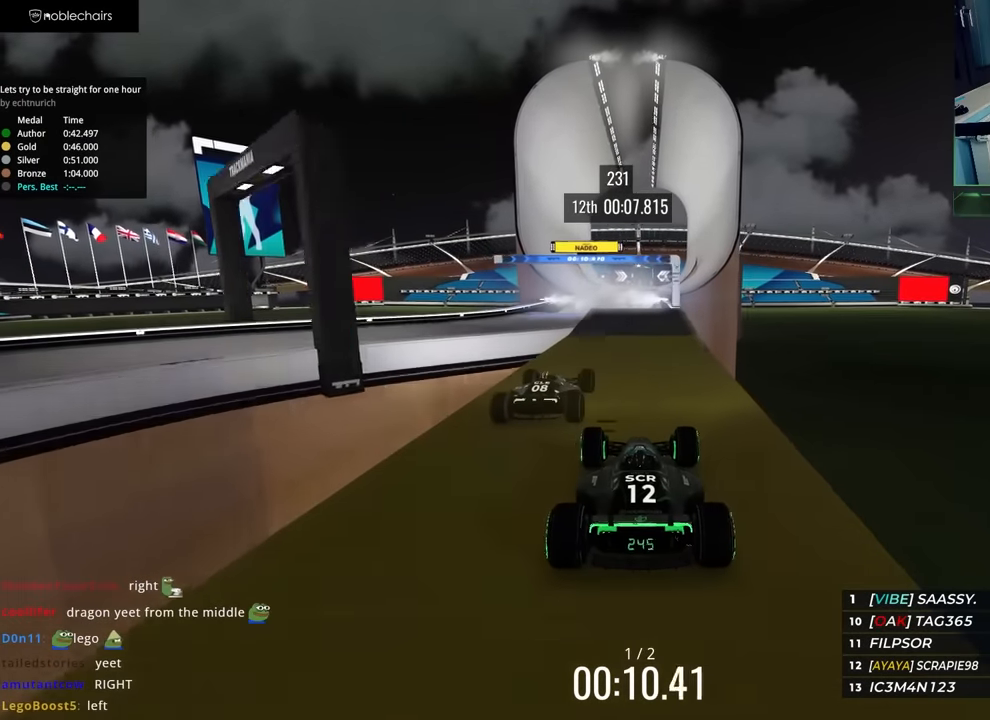
{"keys": ["up"], "events": [[17, "left", "up"], [133, "right", "down"], [200, "right", "up"]]}
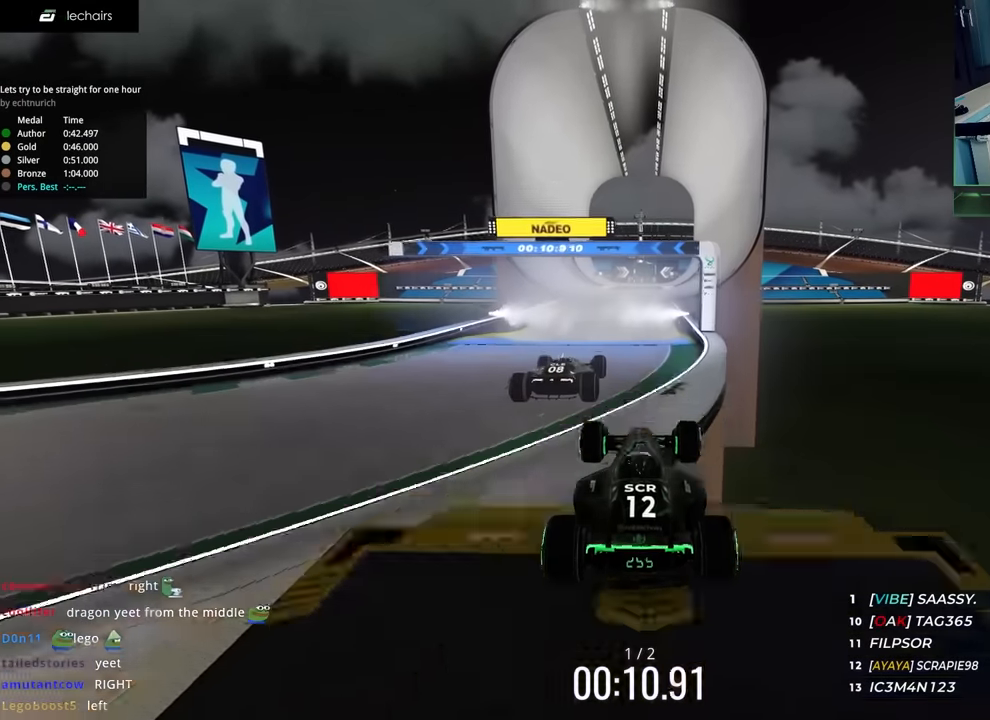
{"keys": ["up"], "events": [[250, "down", "down"], [367, "down", "up"]]}
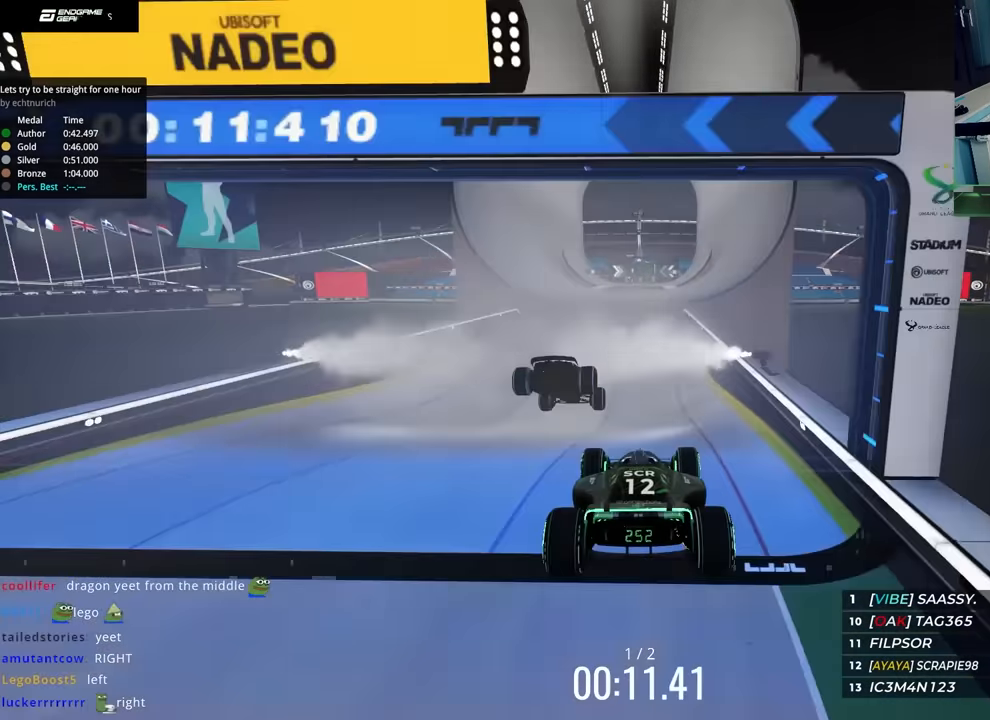
{"keys": ["right", "up"], "events": [[250, "right", "down"]]}
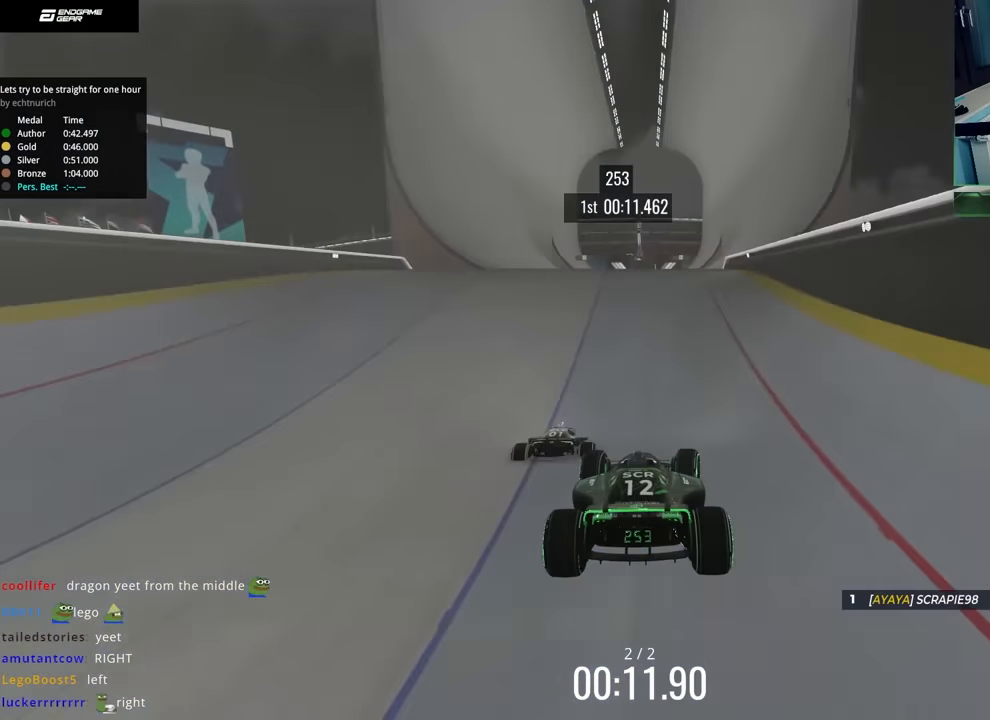
{"keys": ["right", "up"], "events": [[50, "right", "up"], [100, "left", "down"], [283, "left", "up"], [317, "right", "down"]]}
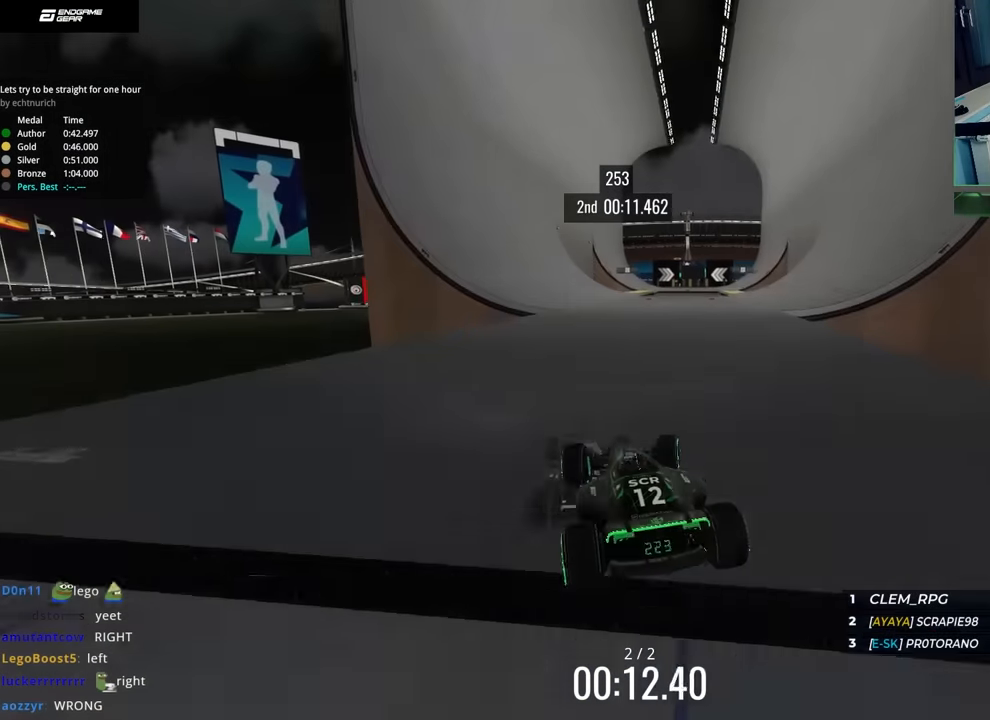
{"keys": ["right", "up"], "events": [[300, "down", "down"], [417, "down", "up"]]}
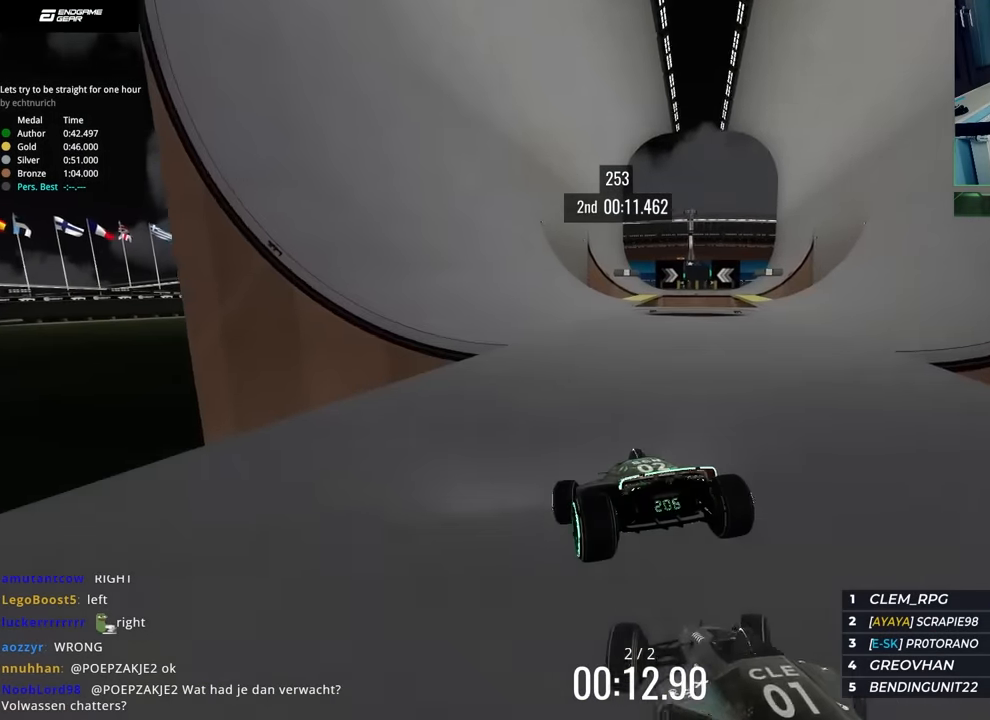
{"keys": ["up"], "events": [[417, "right", "up"]]}
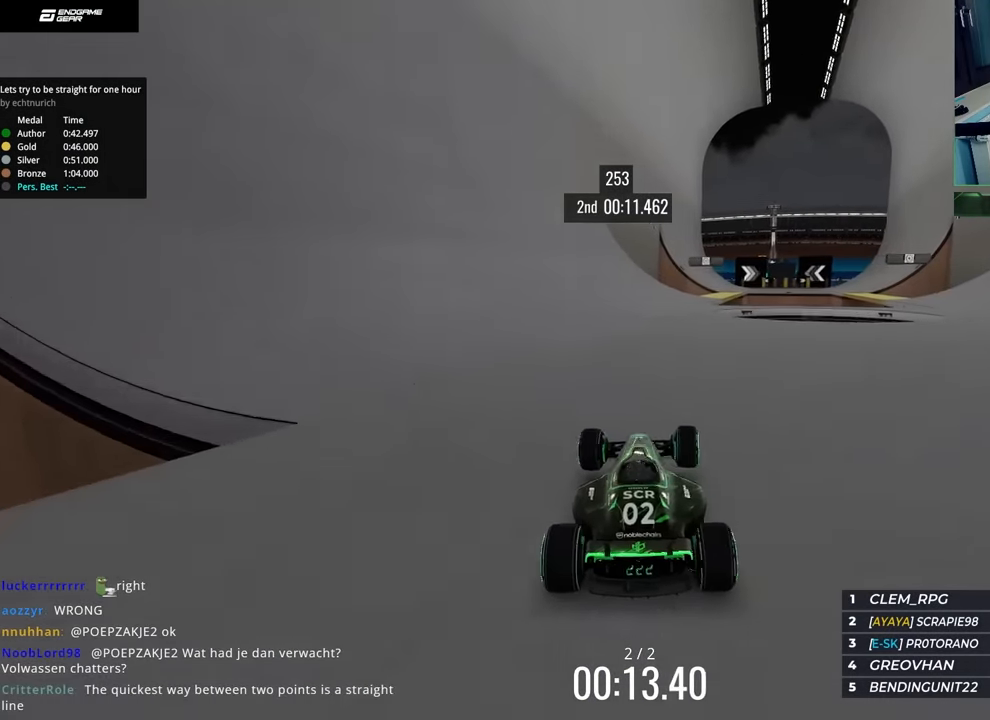
{"keys": ["right", "up"], "events": [[67, "left", "down"], [183, "left", "up"], [383, "right", "down"]]}